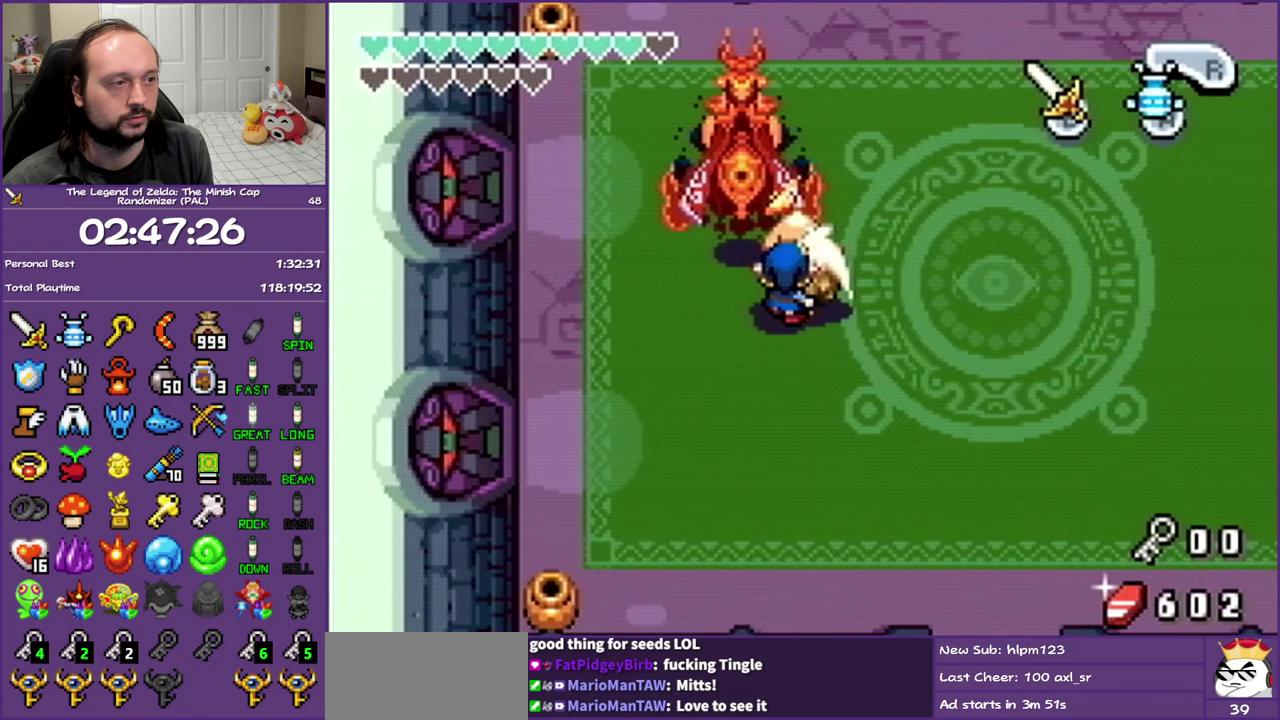
Gameplay with a controller (Nintendo layout); each line is a JSON object with the inputs held at the frame after it. "events" lists button and stick changes between this image and that frame as [ms after this image, input, new state], when the widget could be followed in between. Not read: L3 R3.
{"buttons": [], "events": [[17, "B", "up"], [50, "B", "down"], [83, "B", "up"], [117, "B", "down"], [167, "B", "up"], [183, "B", "down"], [217, "B", "up"], [250, "B", "down"], [350, "B", "up"], [367, "DPAD_UP", "up"]]}
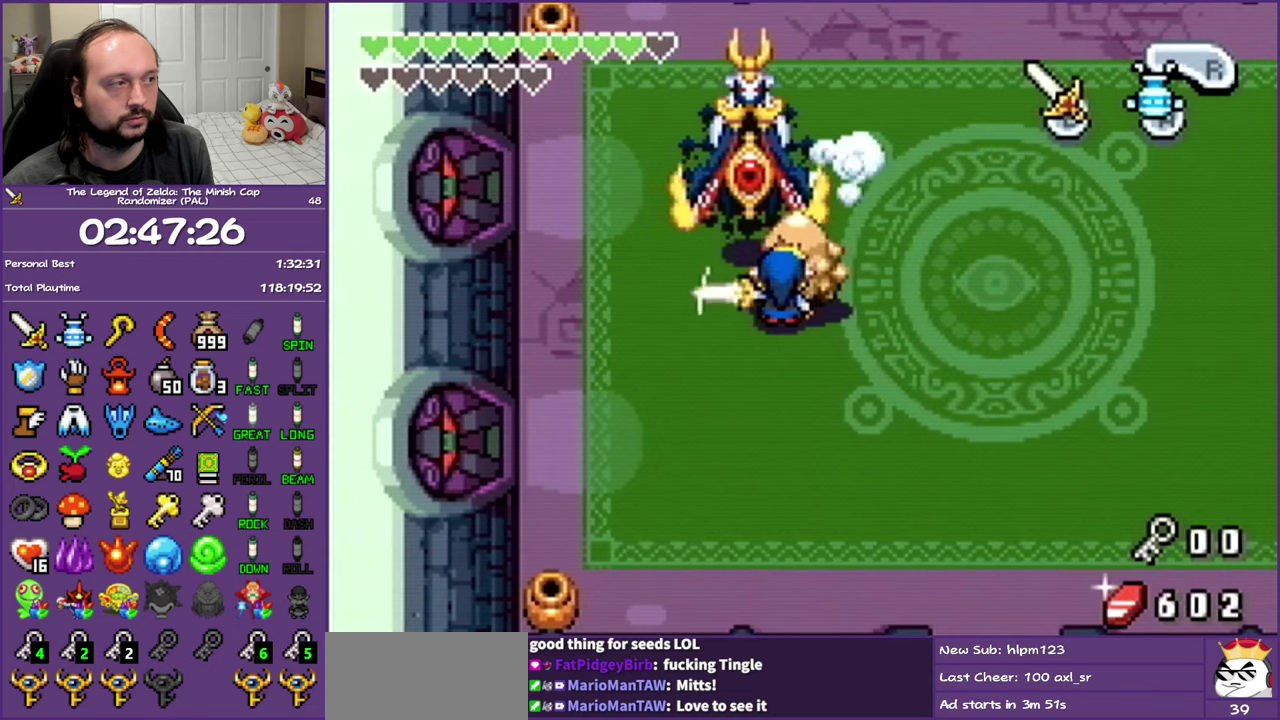
{"buttons": ["DPAD_DOWN"], "events": [[17, "START", "down"], [150, "START", "up"], [500, "DPAD_DOWN", "down"]]}
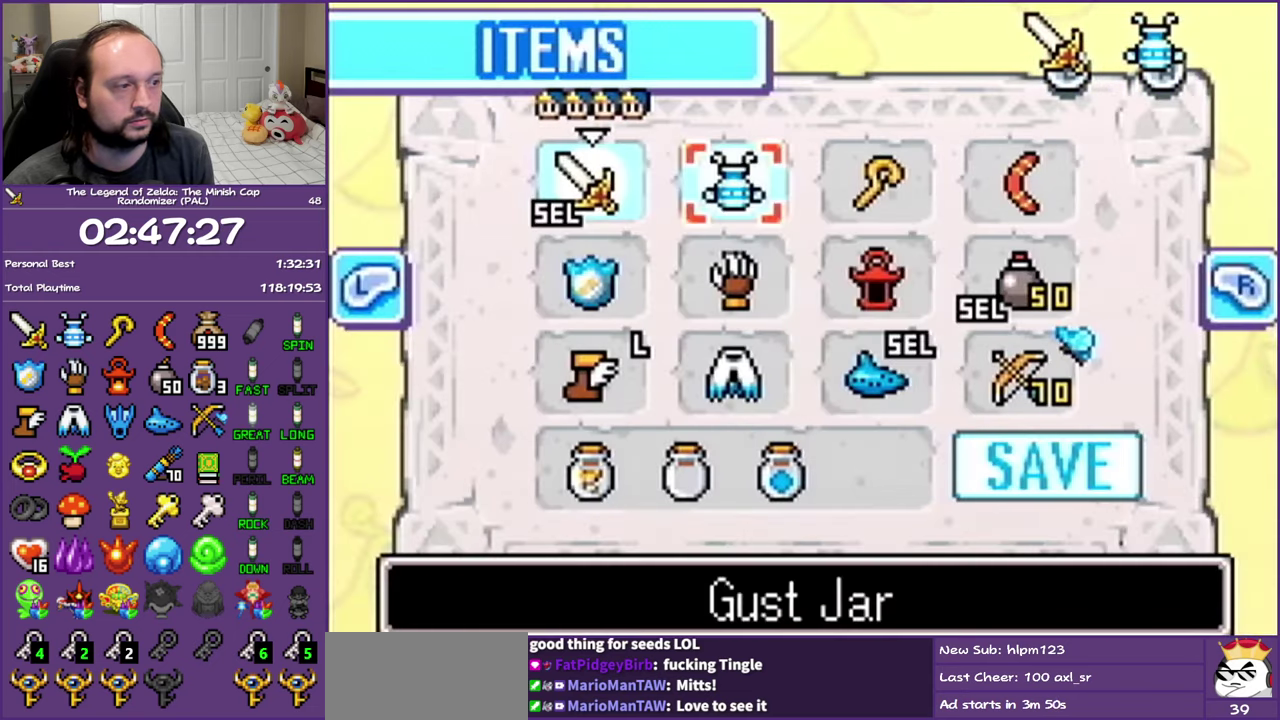
{"buttons": ["DPAD_RIGHT"], "events": [[100, "DPAD_RIGHT", "down"], [117, "DPAD_DOWN", "up"], [217, "DPAD_RIGHT", "up"], [250, "DPAD_DOWN", "down"], [367, "DPAD_RIGHT", "down"], [383, "DPAD_DOWN", "up"]]}
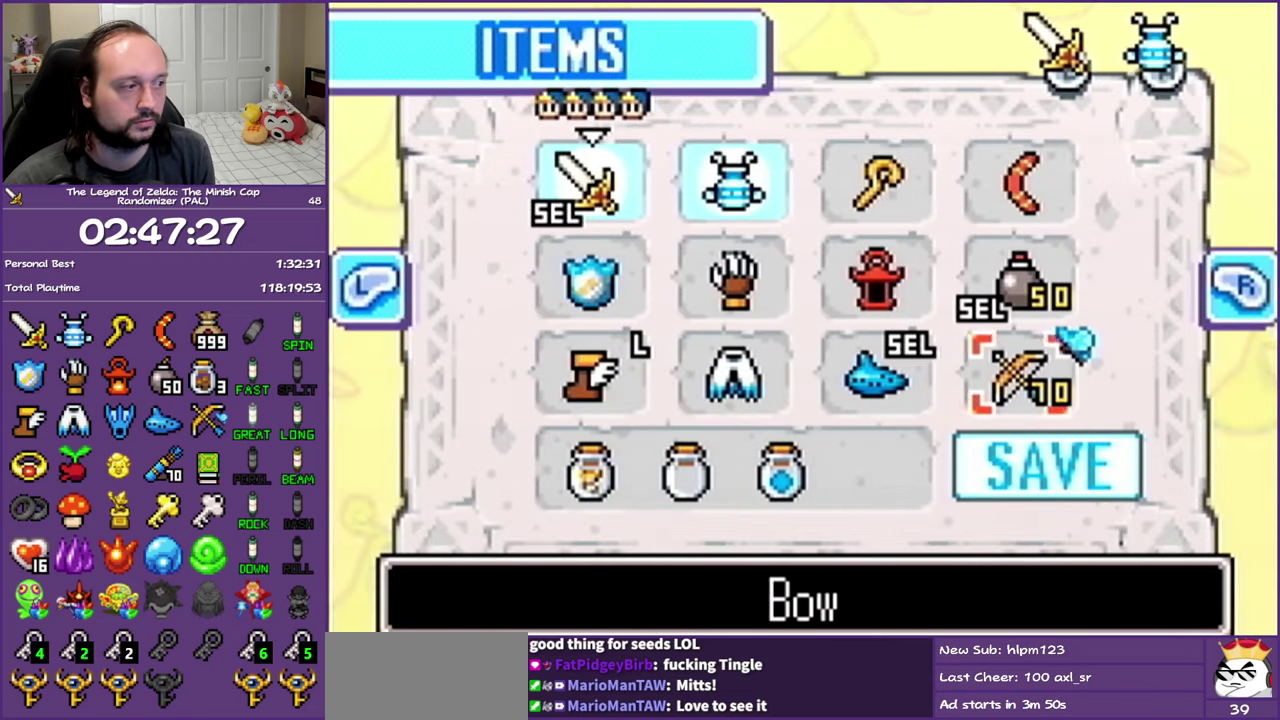
{"buttons": [], "events": [[17, "DPAD_RIGHT", "up"], [117, "A", "down"], [233, "A", "up"], [317, "START", "down"], [467, "START", "up"]]}
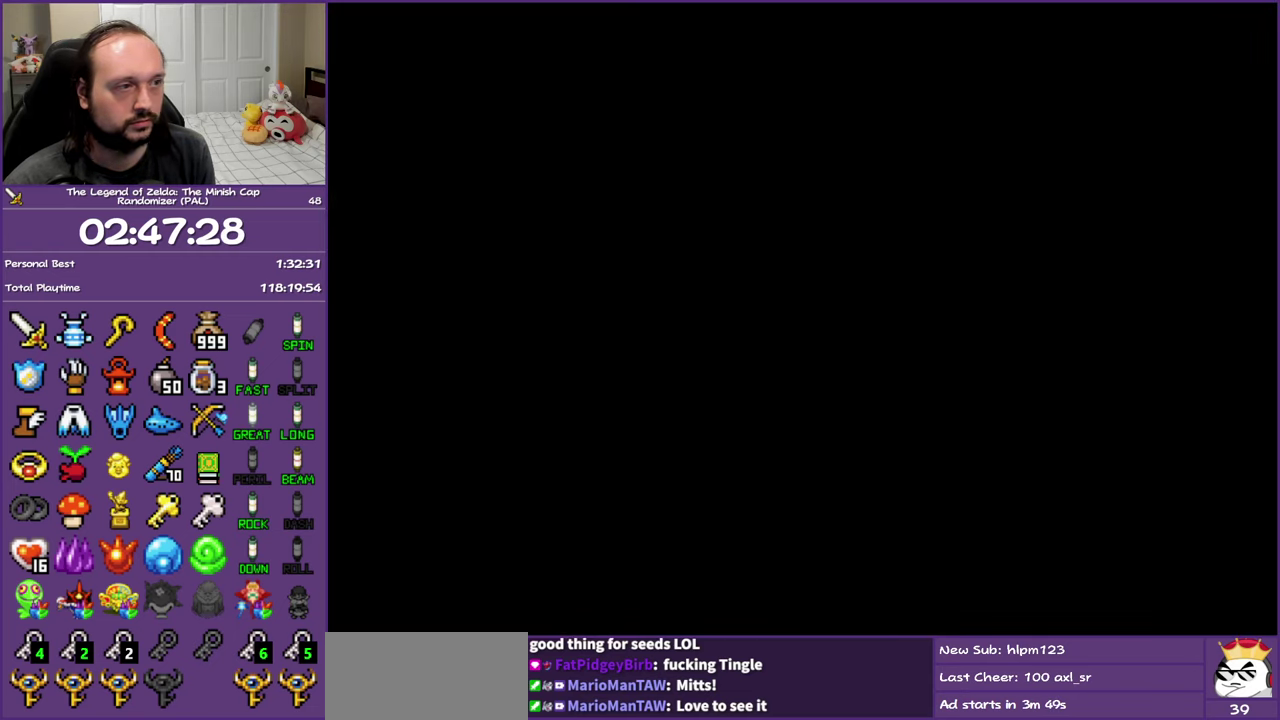
{"buttons": [], "events": []}
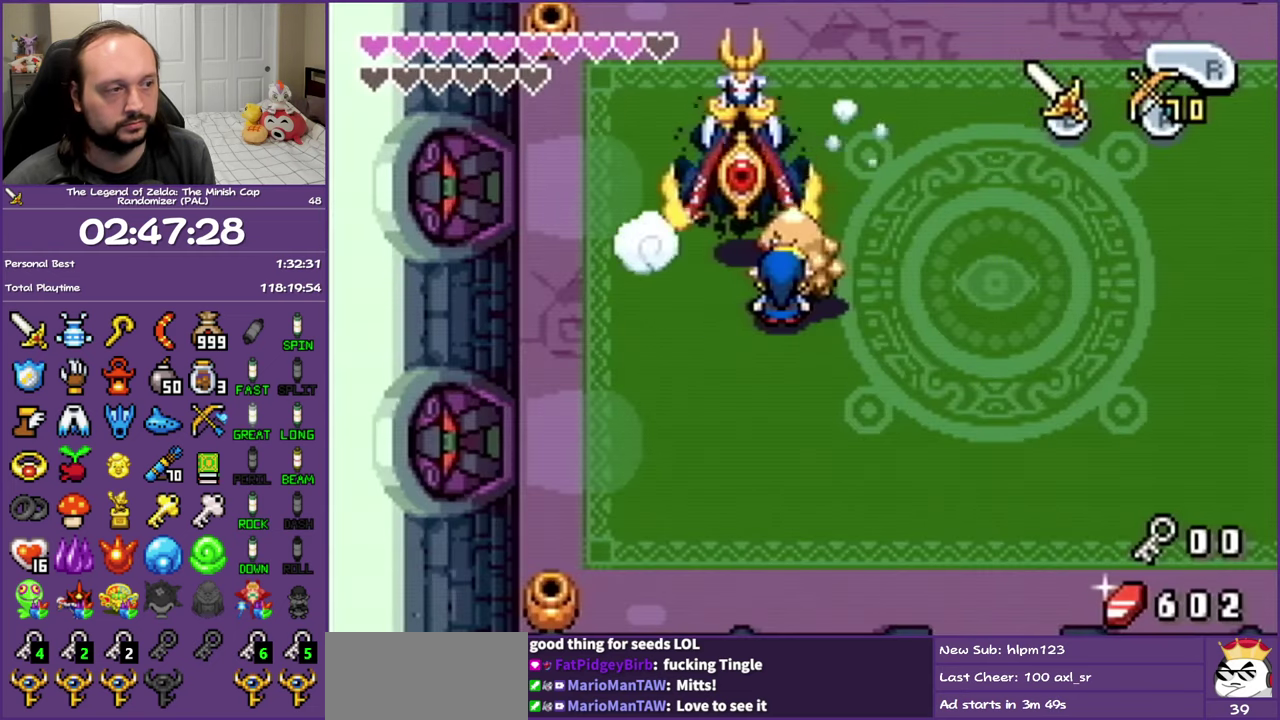
{"buttons": [], "events": []}
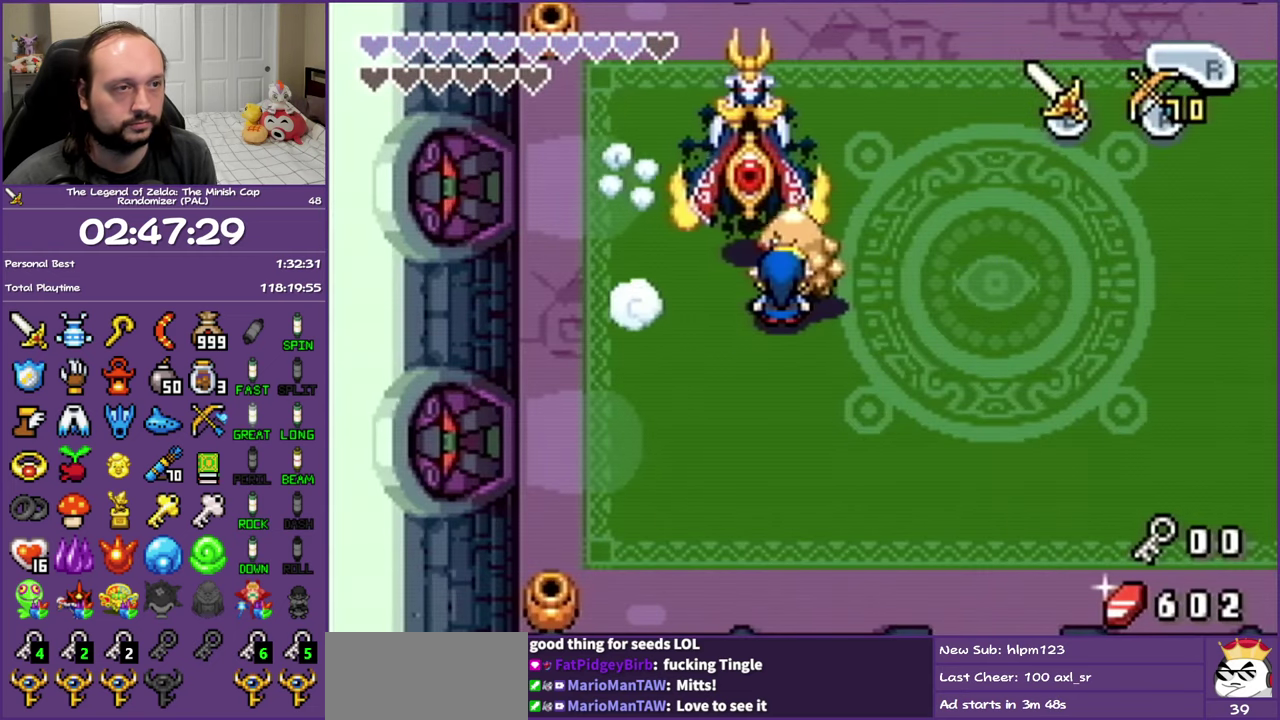
{"buttons": [], "events": []}
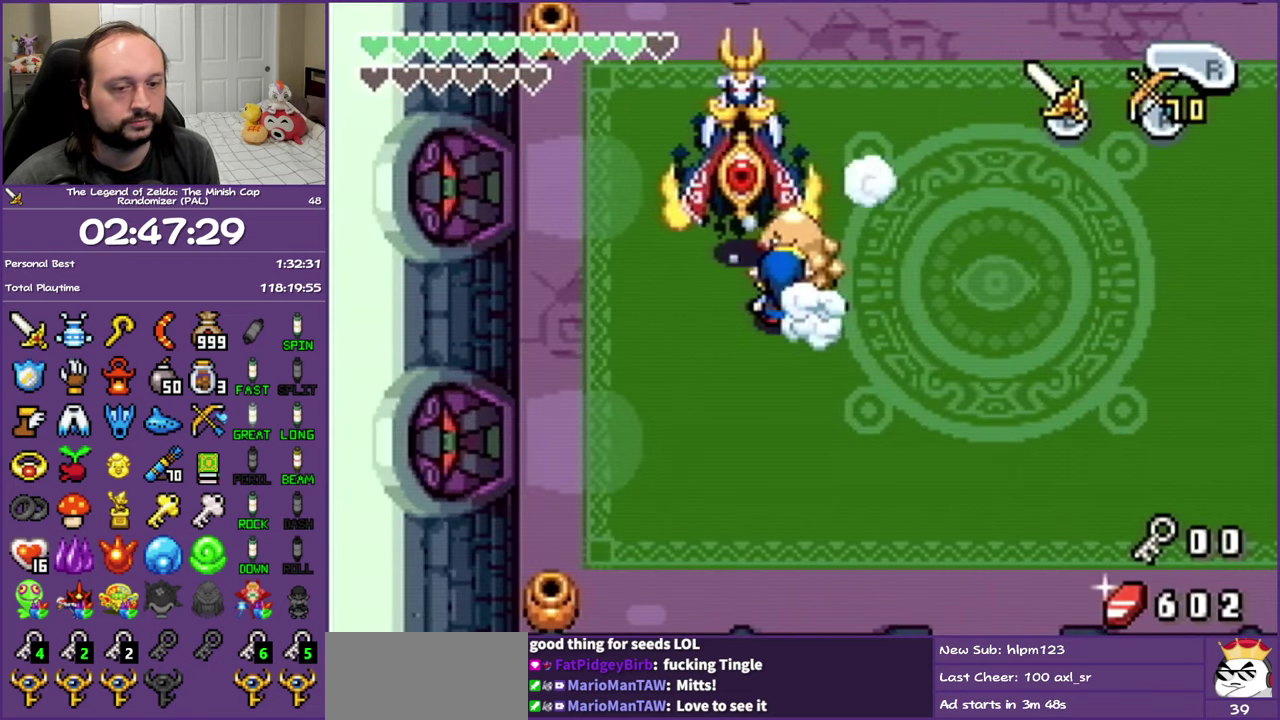
{"buttons": [], "events": []}
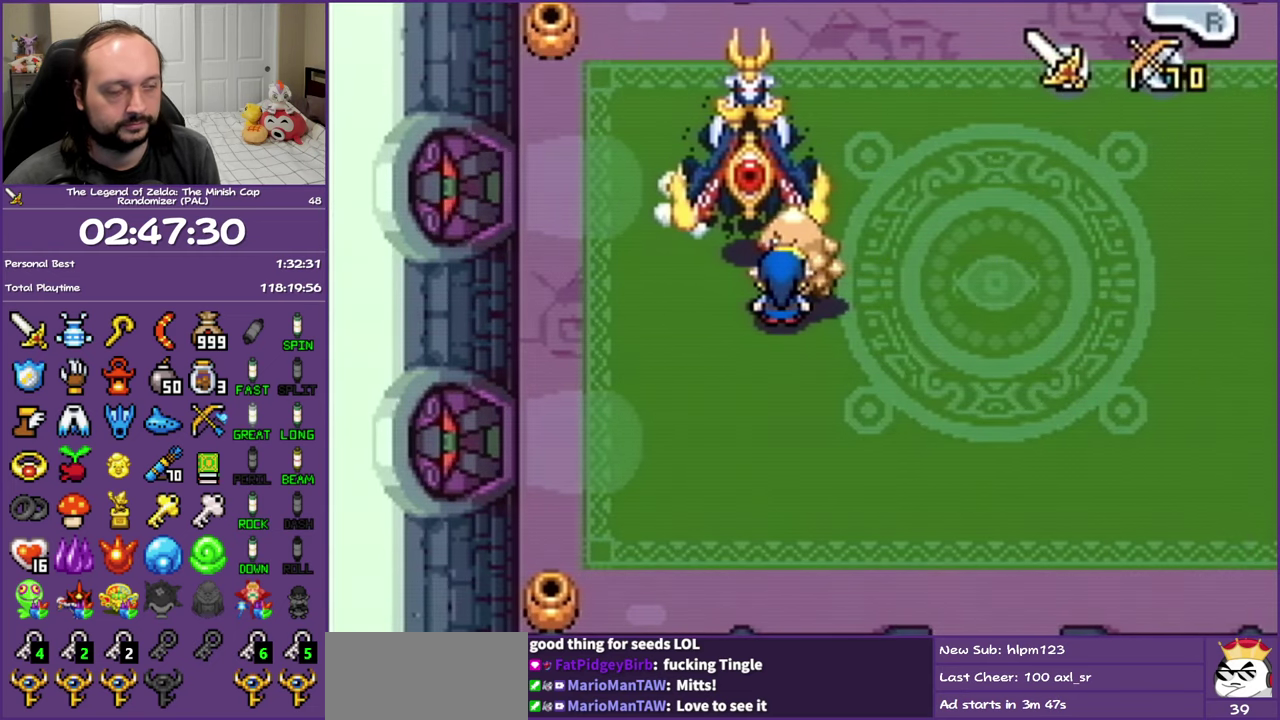
{"buttons": [], "events": []}
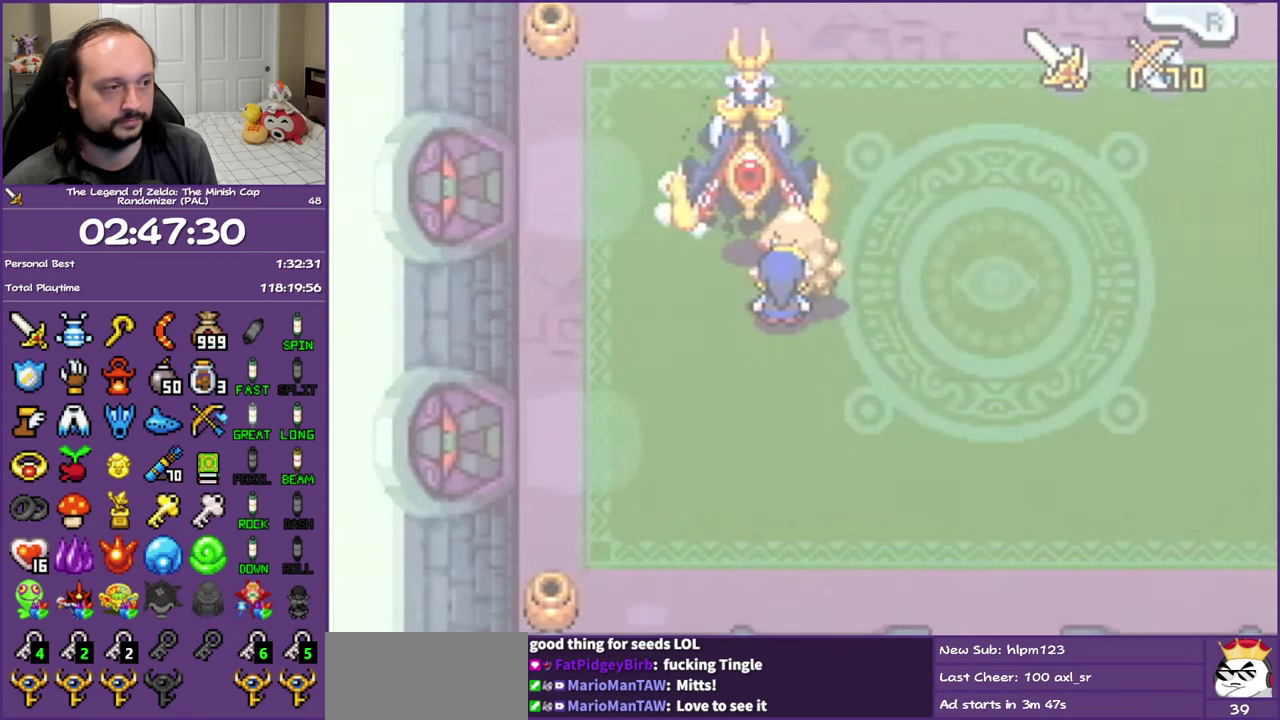
{"buttons": [], "events": []}
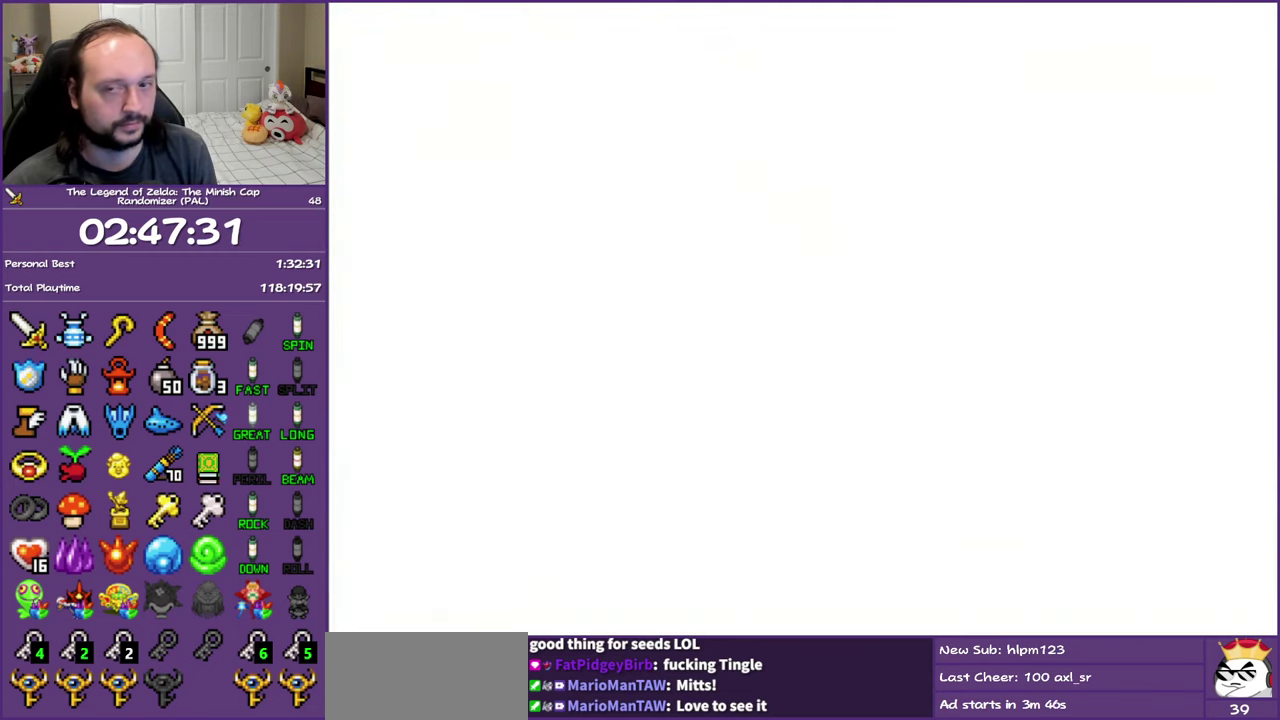
{"buttons": [], "events": []}
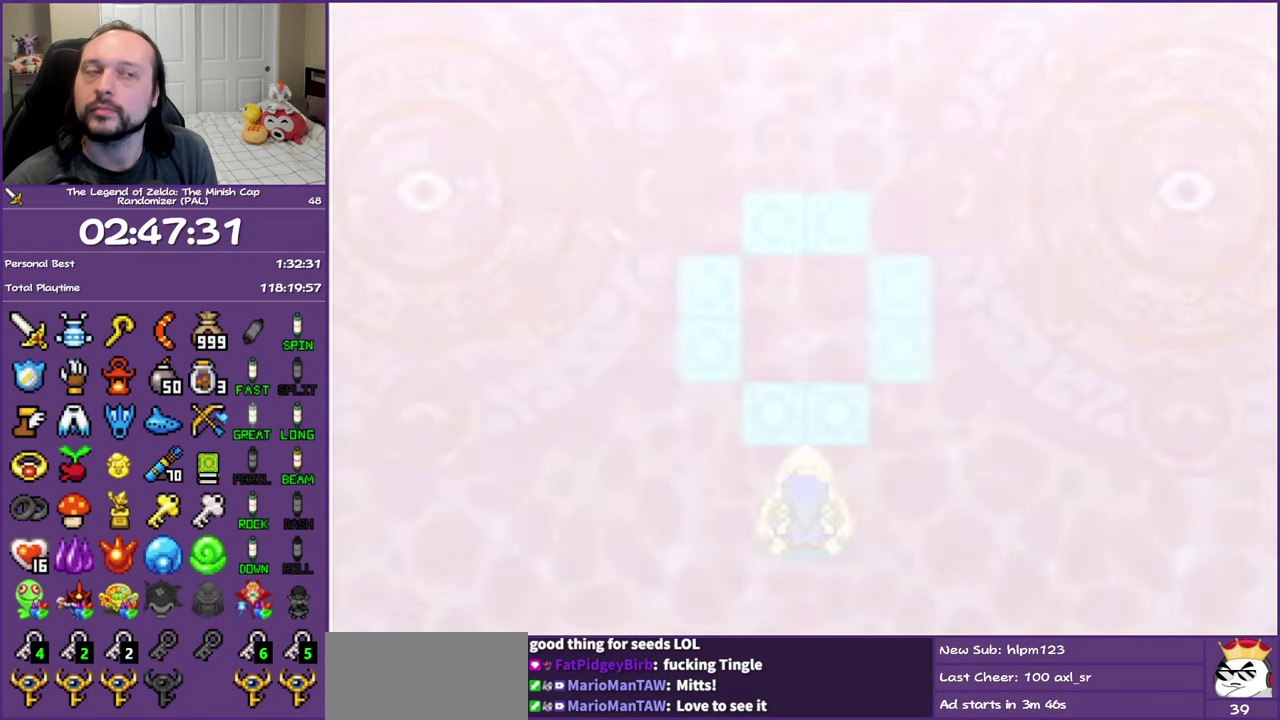
{"buttons": [], "events": []}
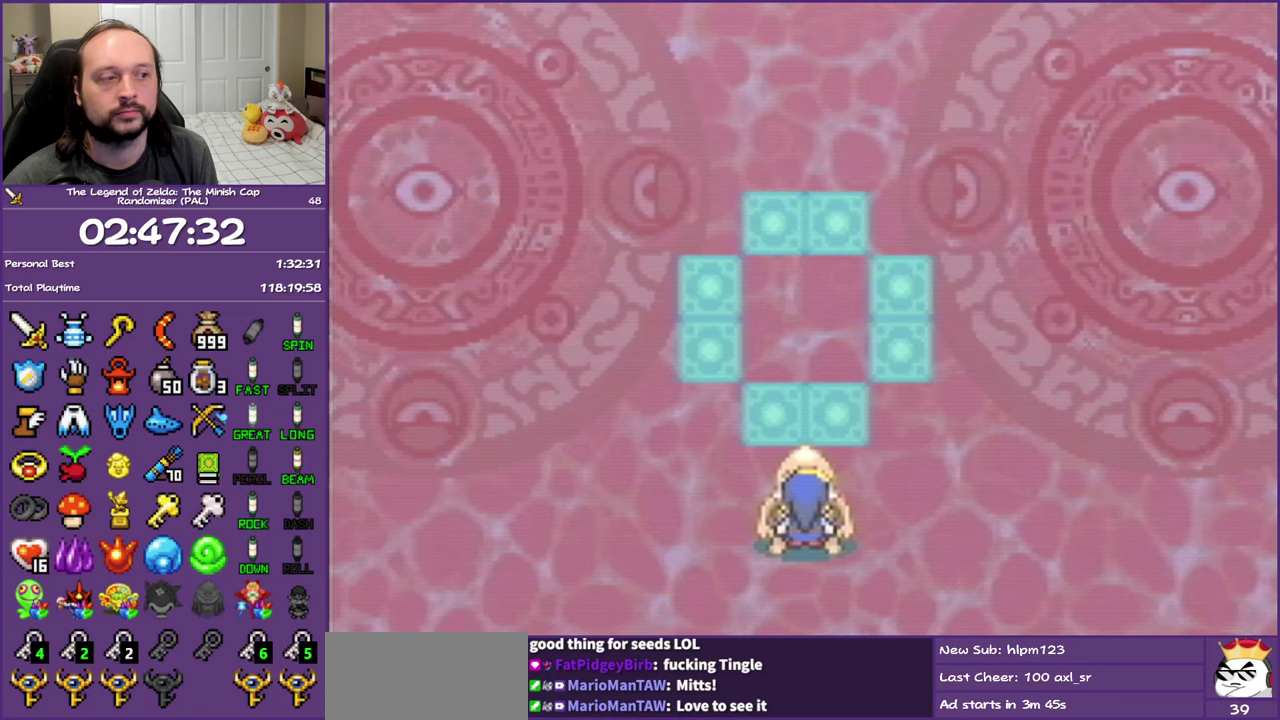
{"buttons": ["DPAD_UP"], "events": [[333, "DPAD_UP", "down"]]}
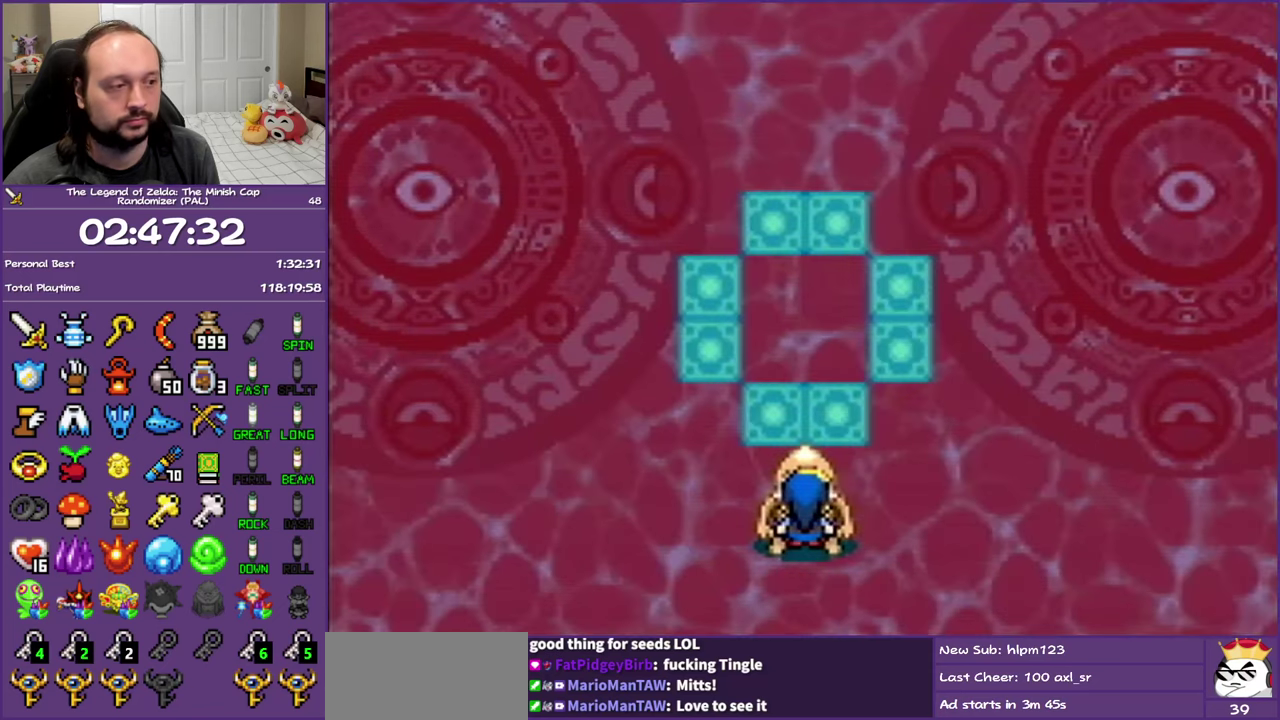
{"buttons": ["DPAD_UP"], "events": []}
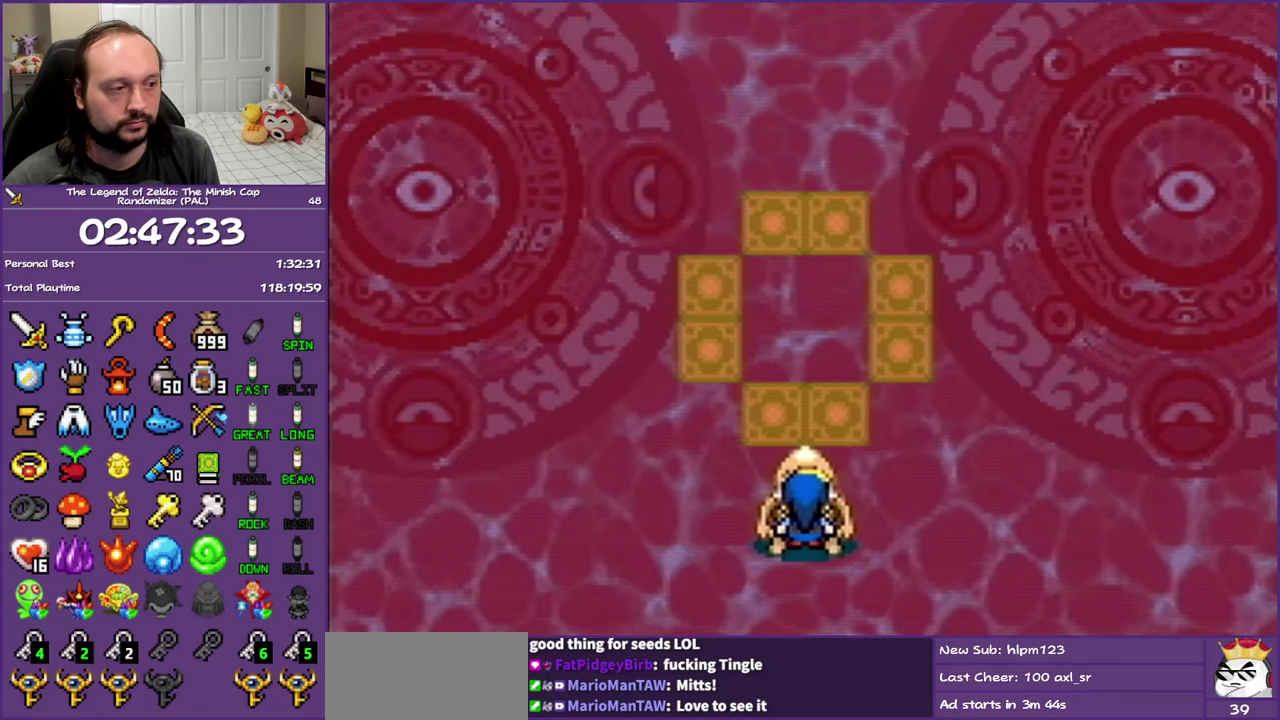
{"buttons": [], "events": [[250, "DPAD_UP", "up"]]}
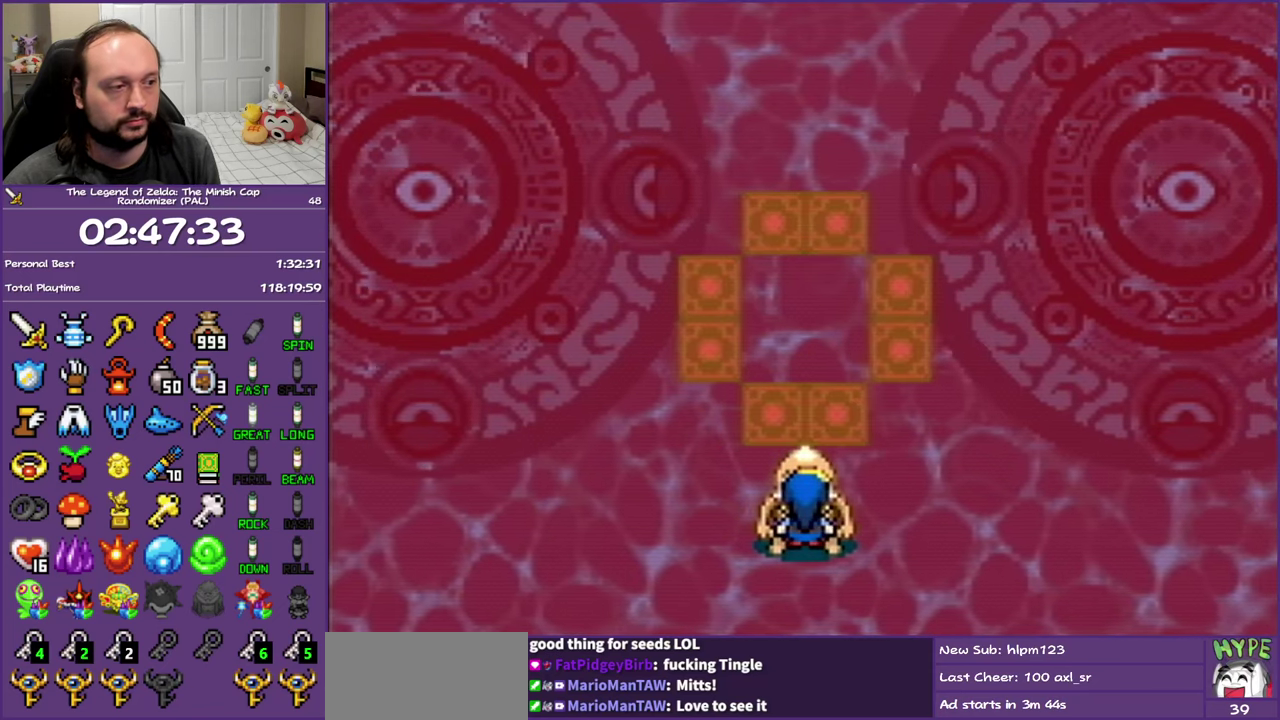
{"buttons": [], "events": [[17, "DPAD_UP", "down"], [350, "DPAD_UP", "up"]]}
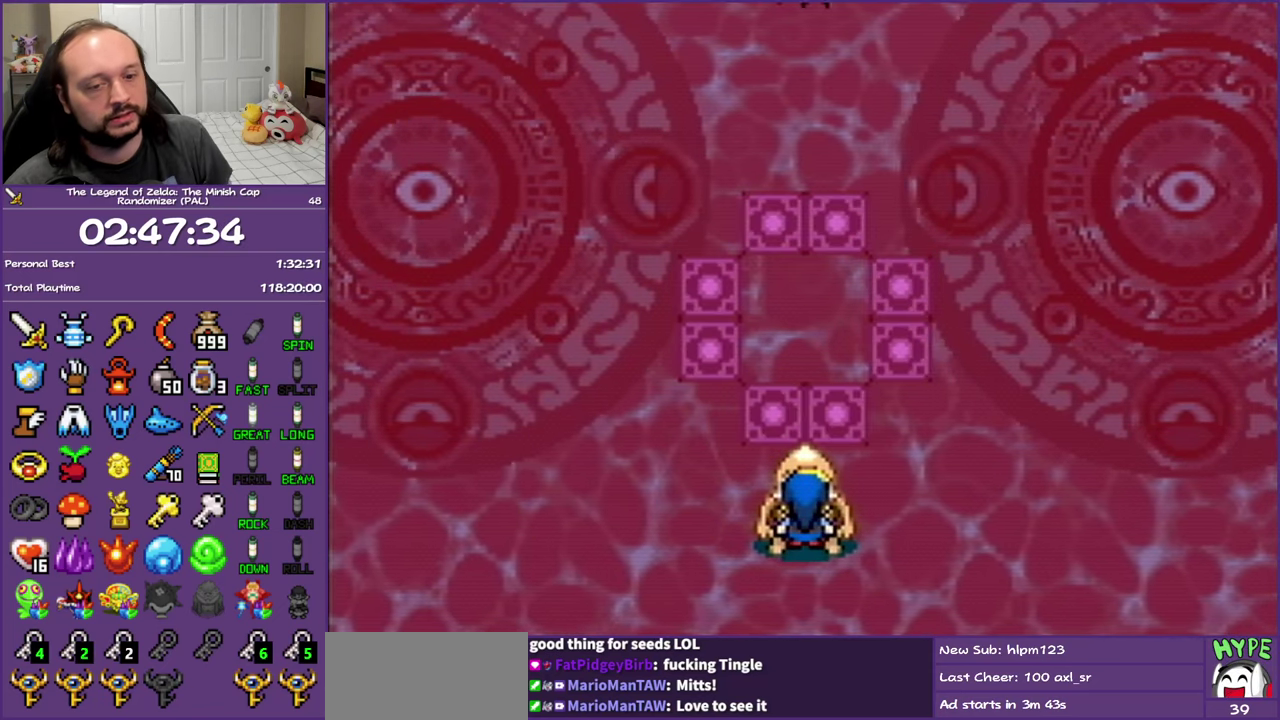
{"buttons": [], "events": []}
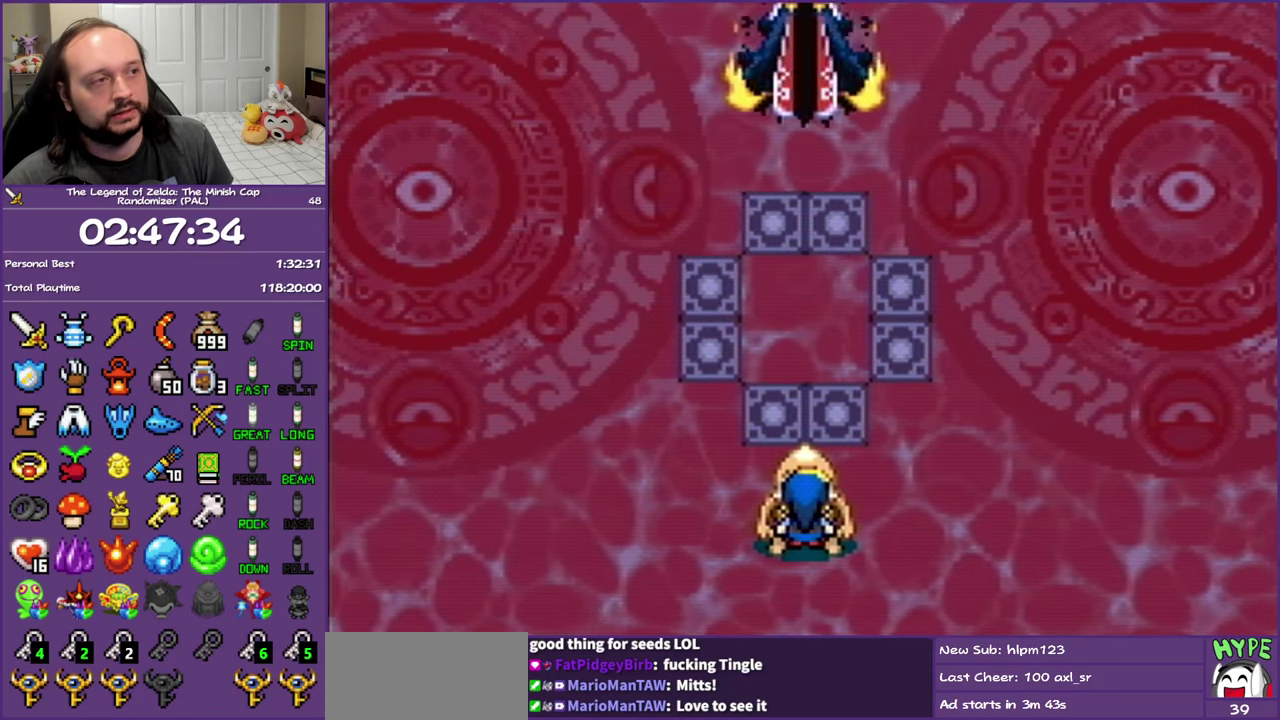
{"buttons": [], "events": []}
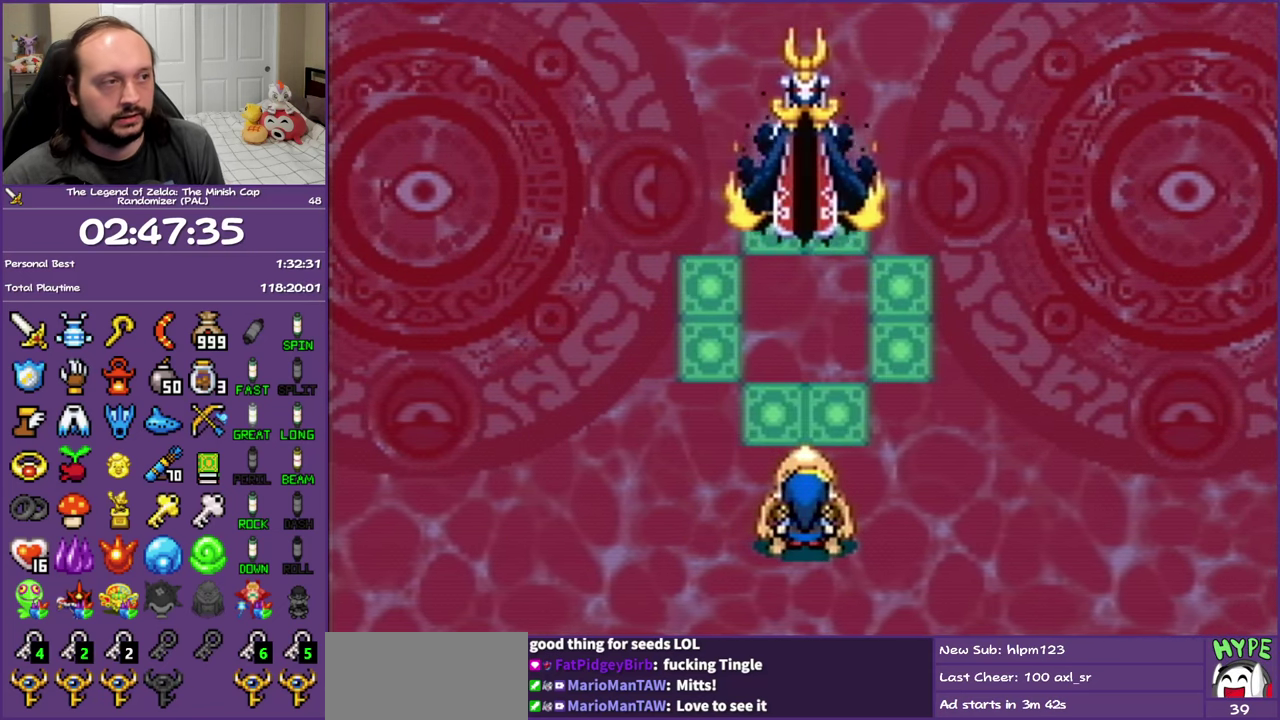
{"buttons": [], "events": []}
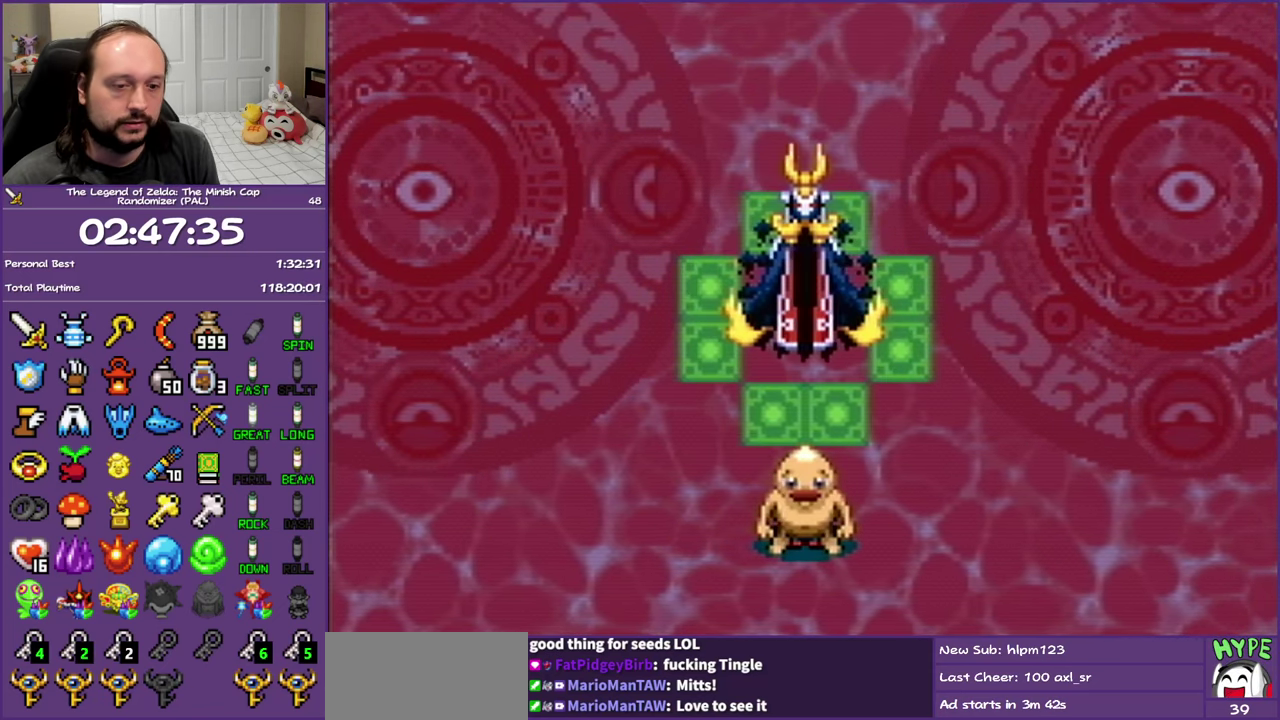
{"buttons": ["DPAD_UP"], "events": [[400, "DPAD_UP", "down"], [417, "DPAD_LEFT", "down"], [467, "DPAD_LEFT", "up"]]}
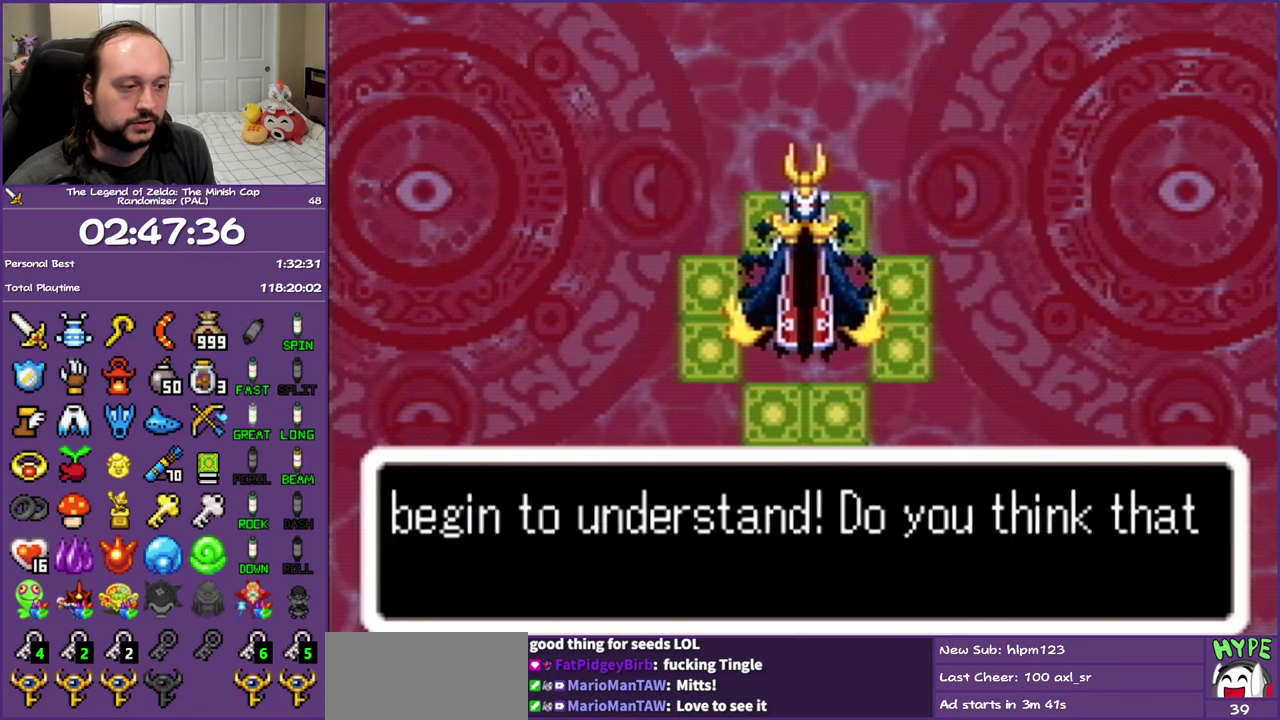
{"buttons": ["DPAD_UP"], "events": []}
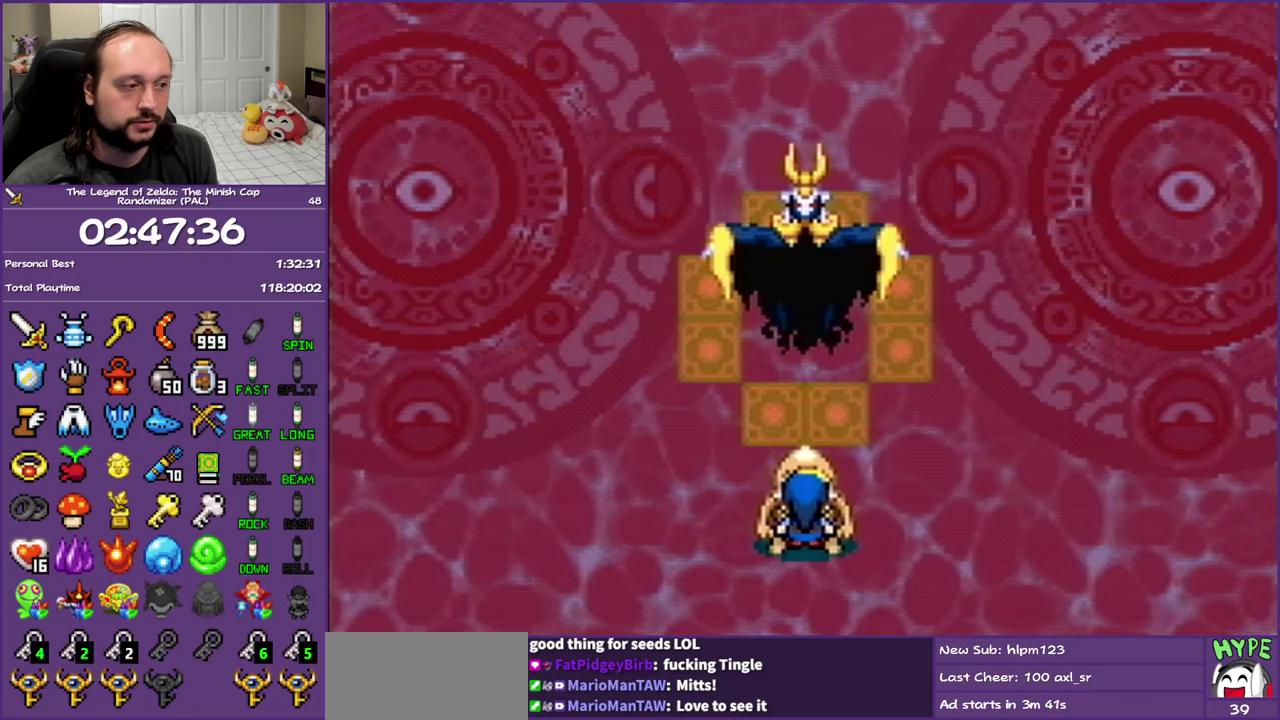
{"buttons": ["DPAD_UP"], "events": []}
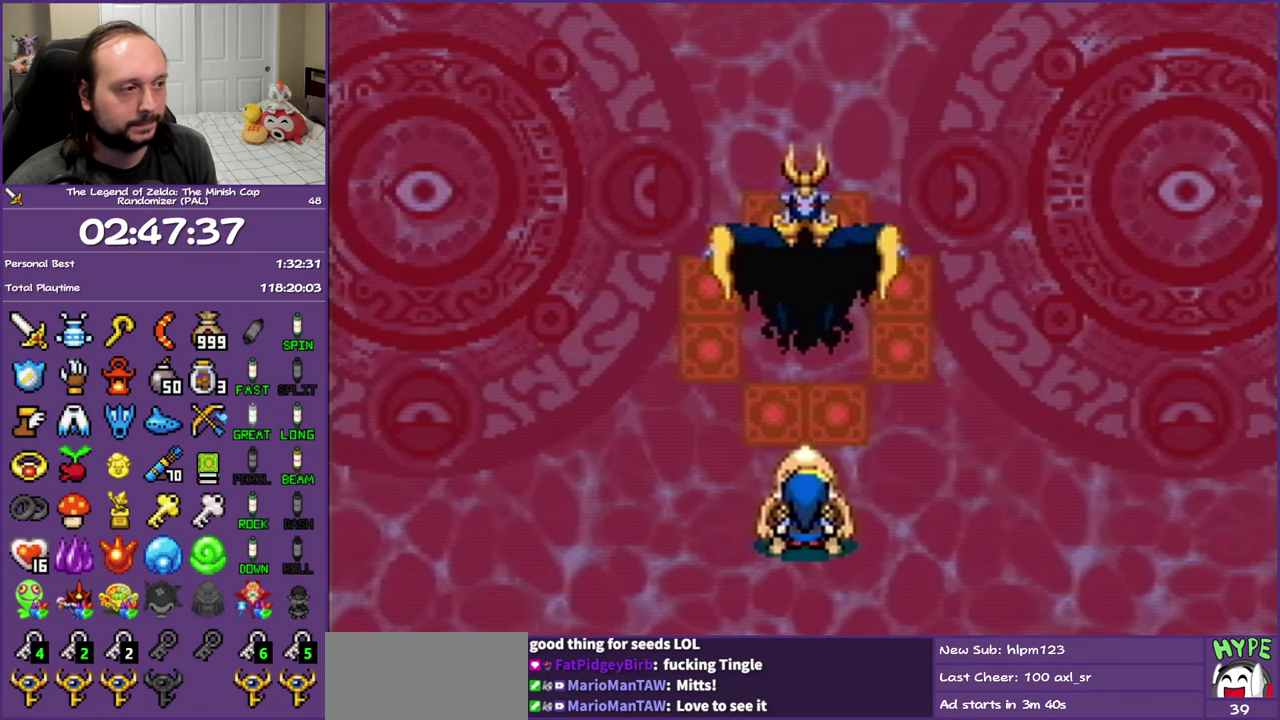
{"buttons": ["DPAD_UP"], "events": []}
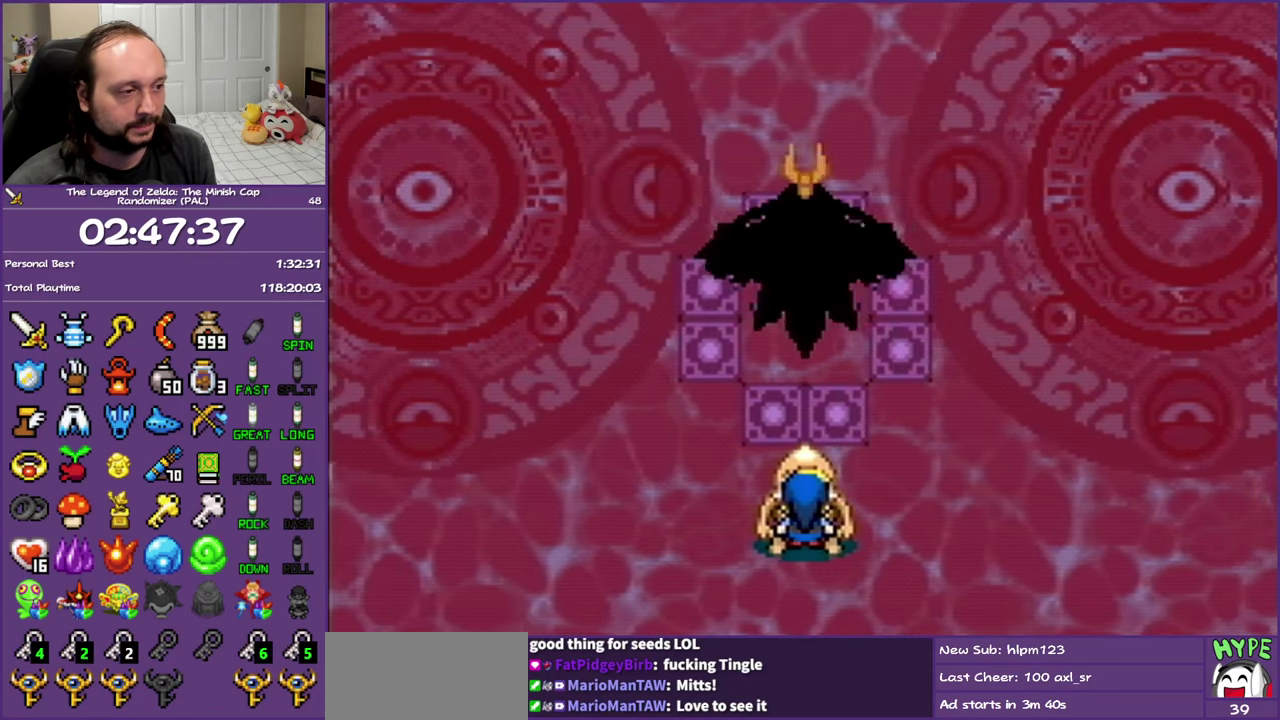
{"buttons": ["DPAD_UP"], "events": []}
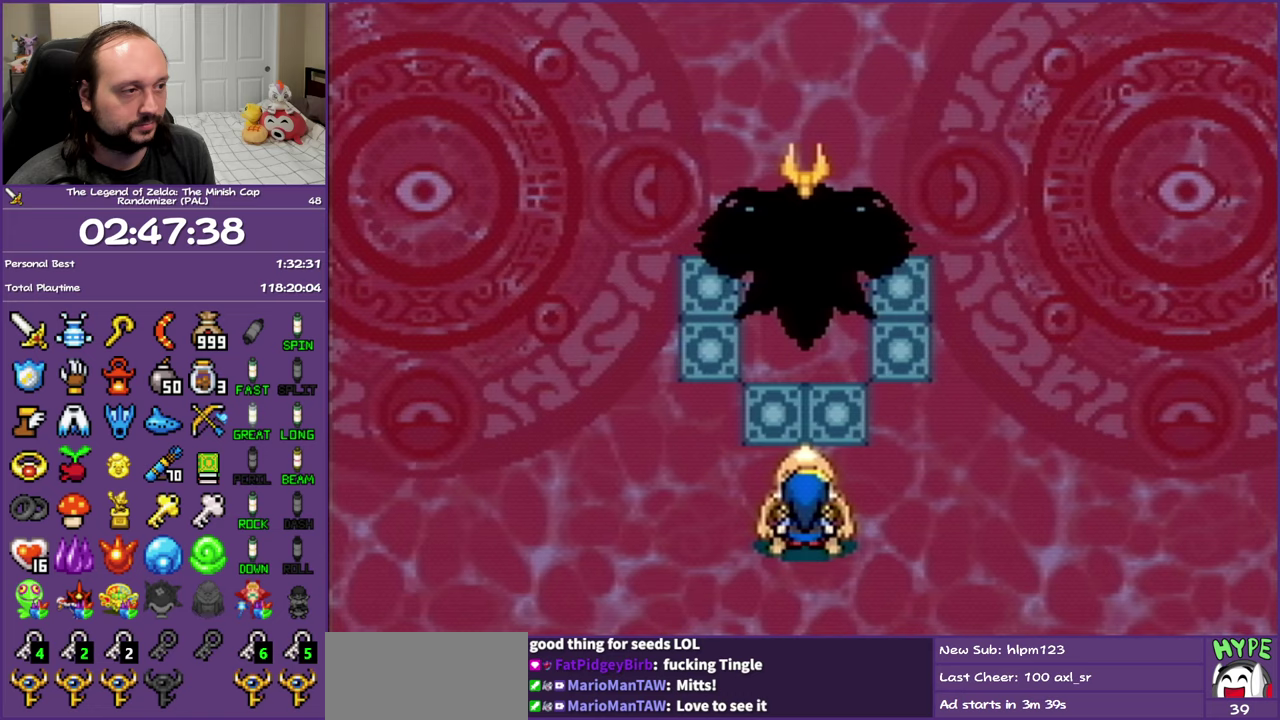
{"buttons": ["DPAD_UP"], "events": []}
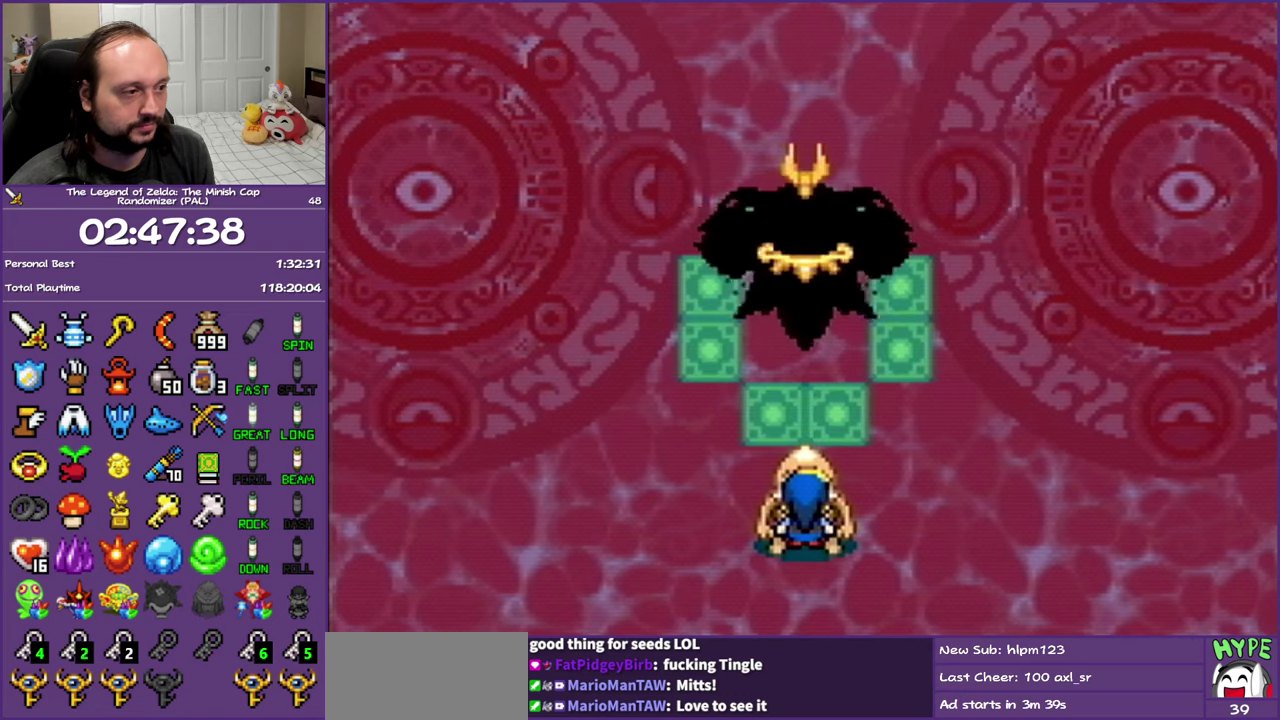
{"buttons": ["DPAD_UP"], "events": []}
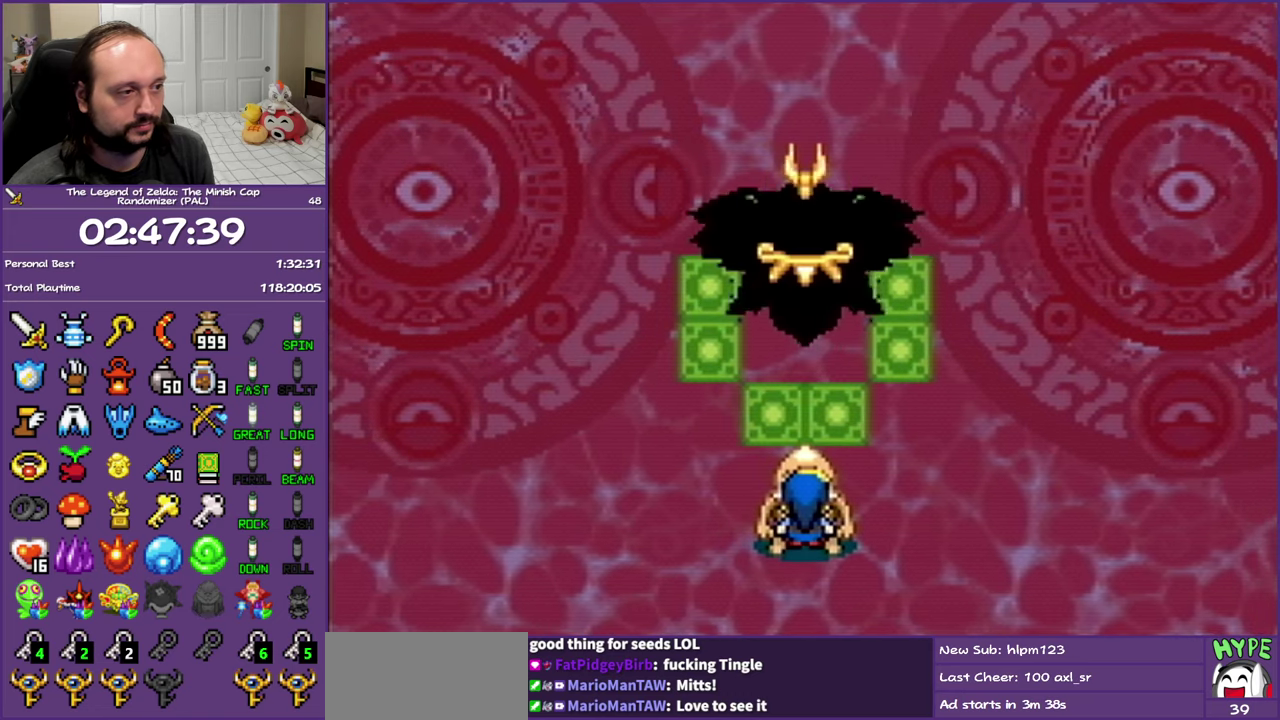
{"buttons": ["DPAD_UP"], "events": []}
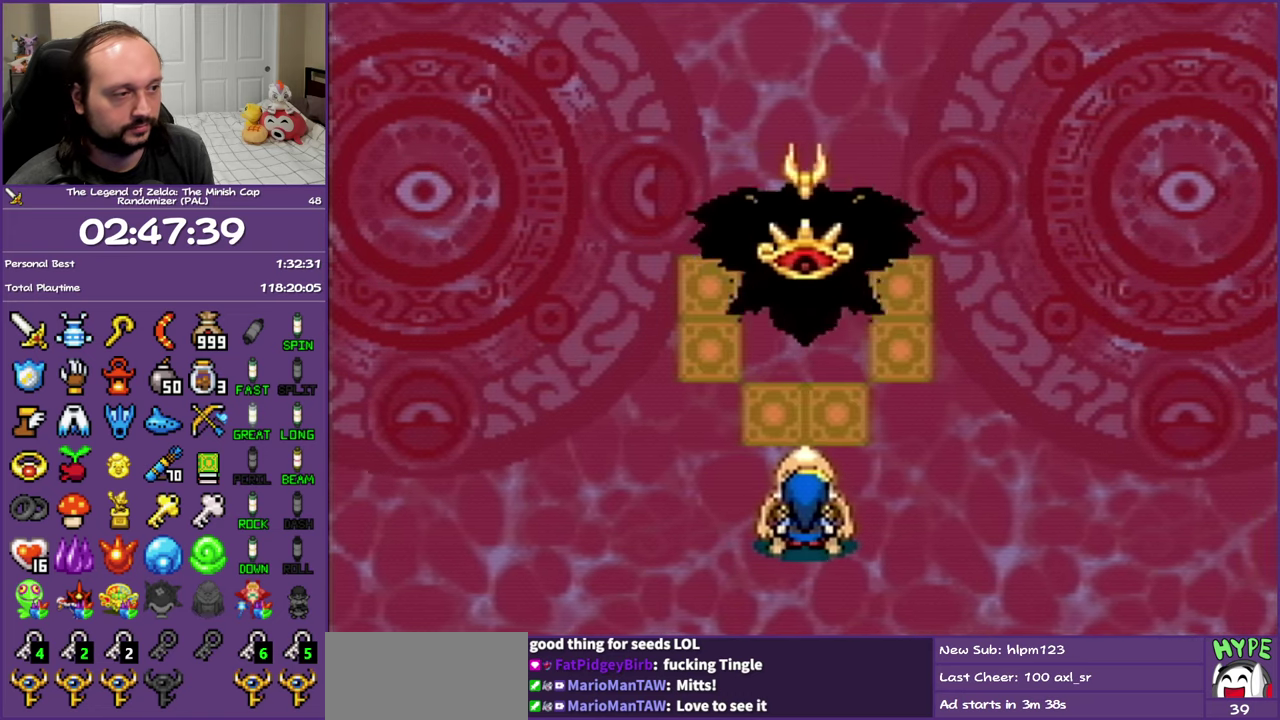
{"buttons": [], "events": [[150, "DPAD_UP", "up"]]}
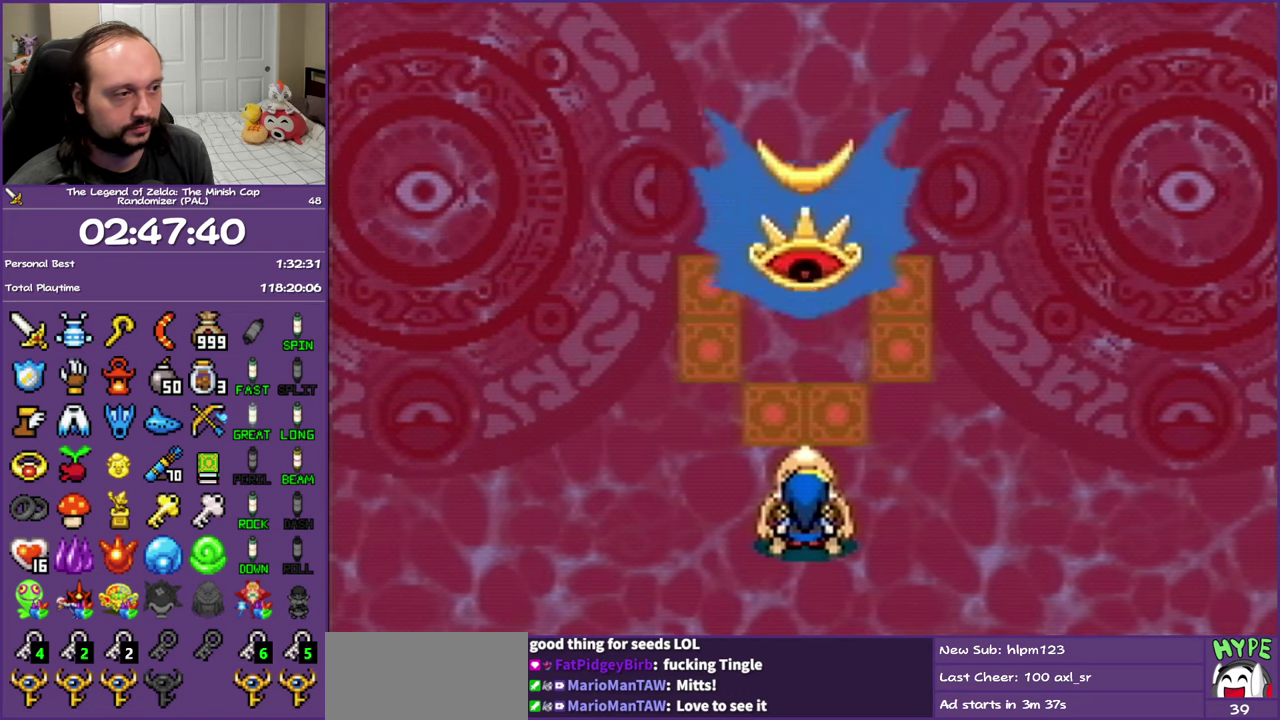
{"buttons": ["A"], "events": [[150, "A", "down"]]}